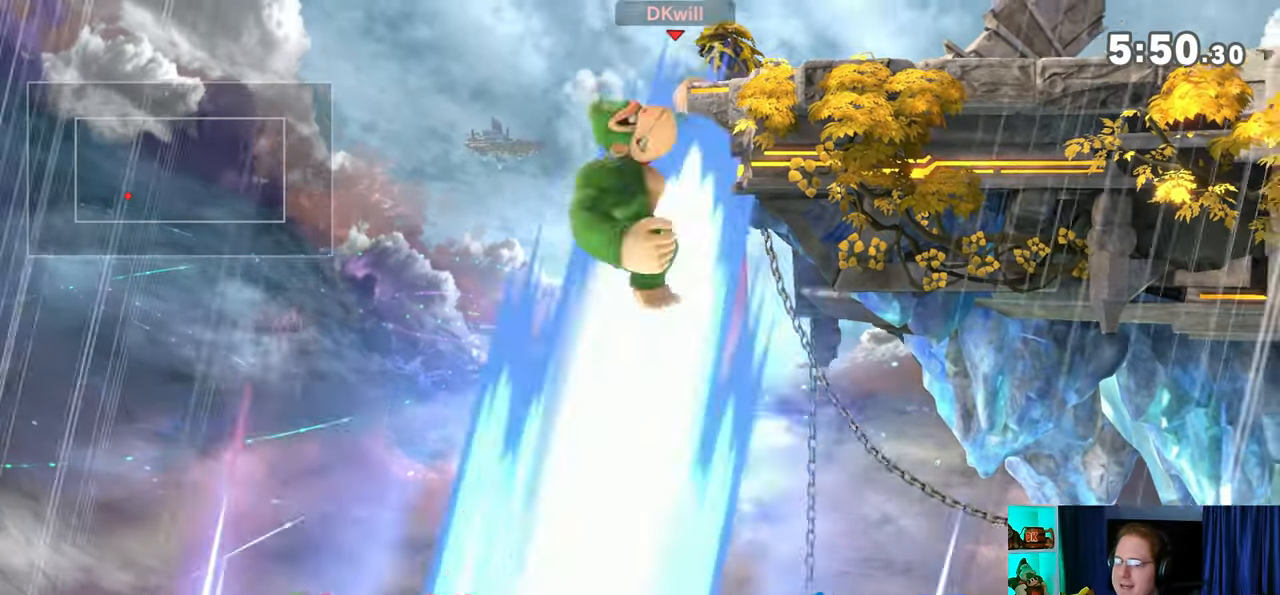
Gameplay with a controller (Nintendo layout); each line is a JSON object with the inputs held at the frame after it. "events" lists button and stick changes between this image and that frame as [ms after this image, input, new state], when the widget could be followed in between. Not read: L3 R3.
{"buttons": [], "left_stick": "center", "right_stick": "center", "events": []}
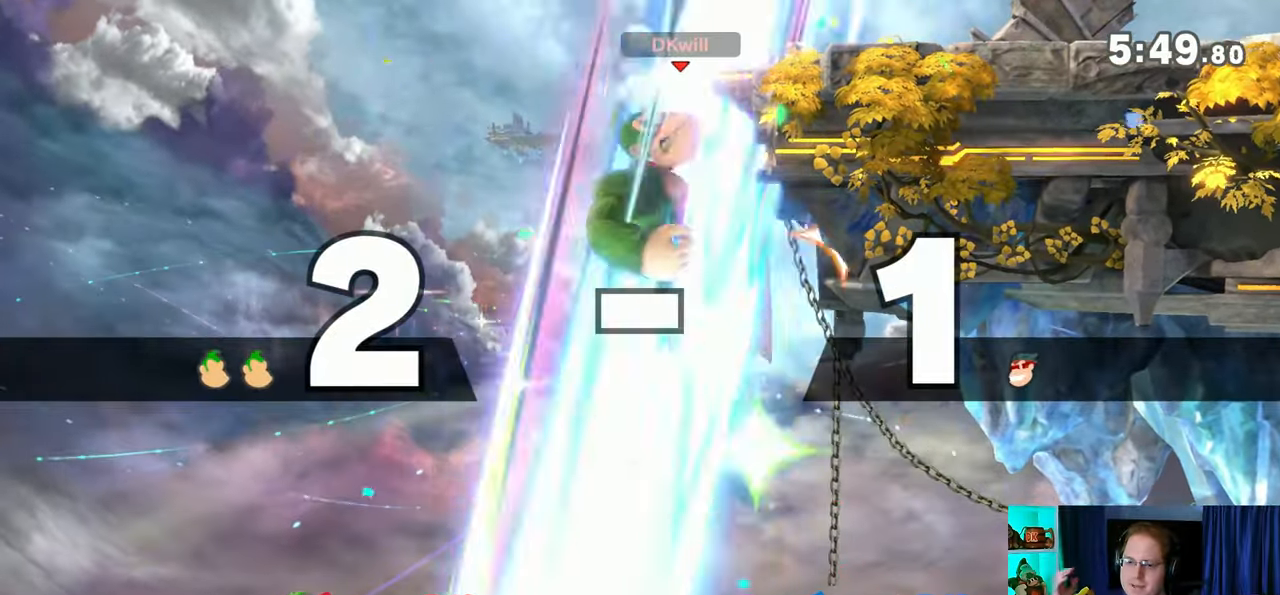
{"buttons": [], "left_stick": "center", "right_stick": "center", "events": []}
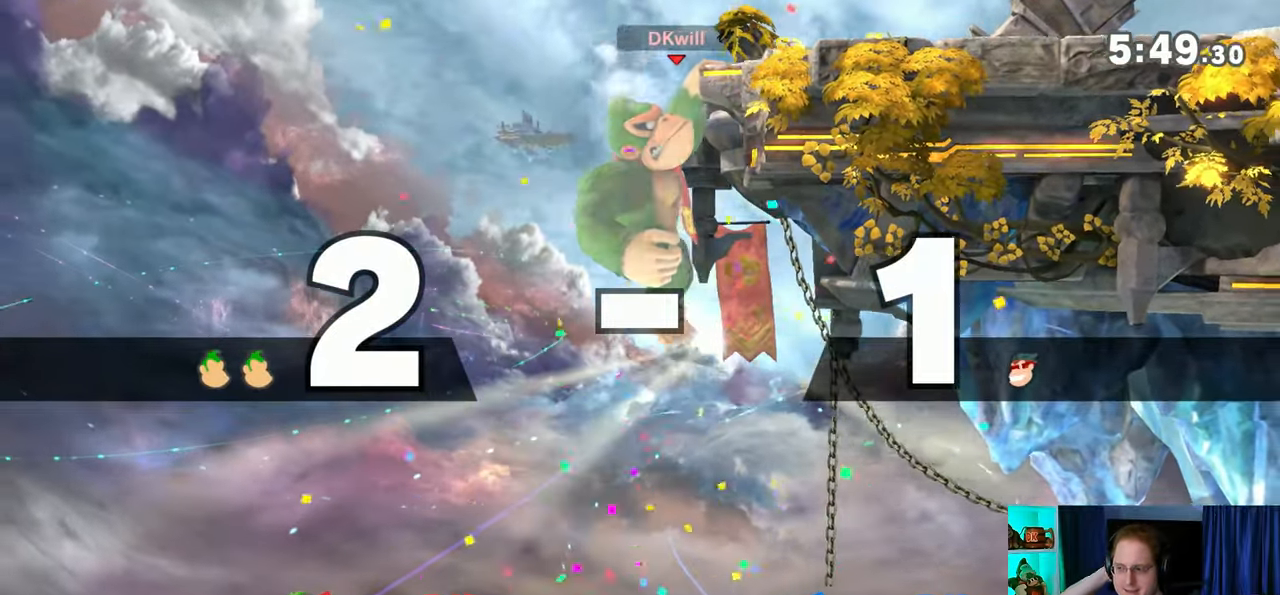
{"buttons": [], "left_stick": "right", "right_stick": "center", "events": [[350, "left_stick", "right"]]}
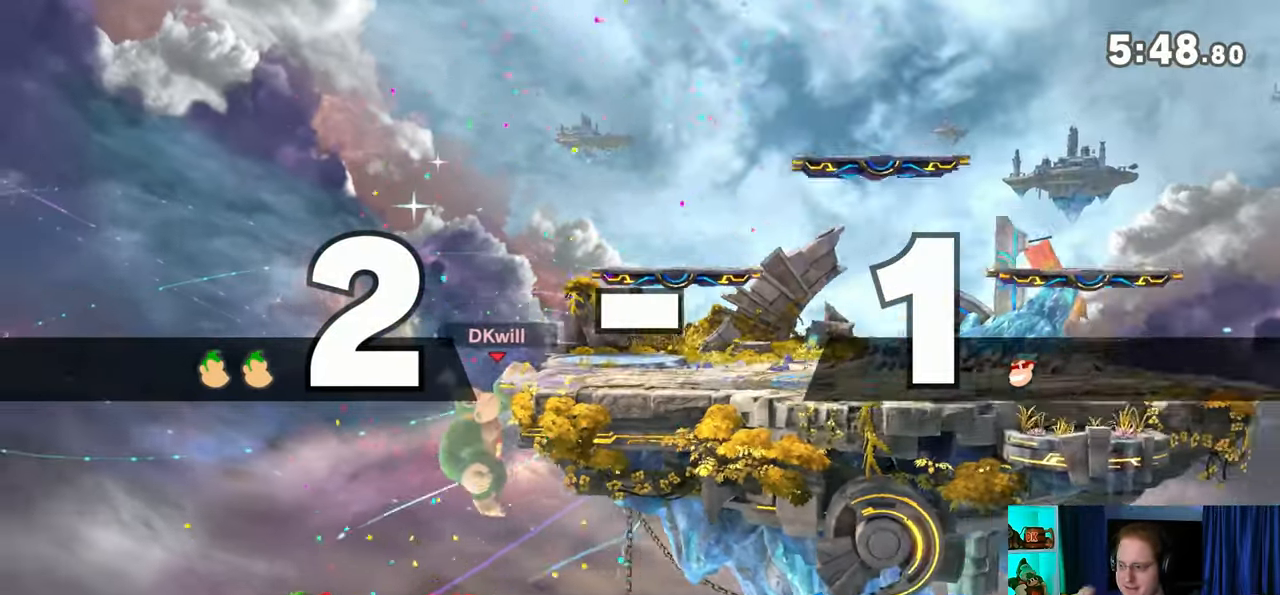
{"buttons": [], "left_stick": "right", "right_stick": "center", "events": [[267, "left_stick", "center"], [450, "left_stick", "right"]]}
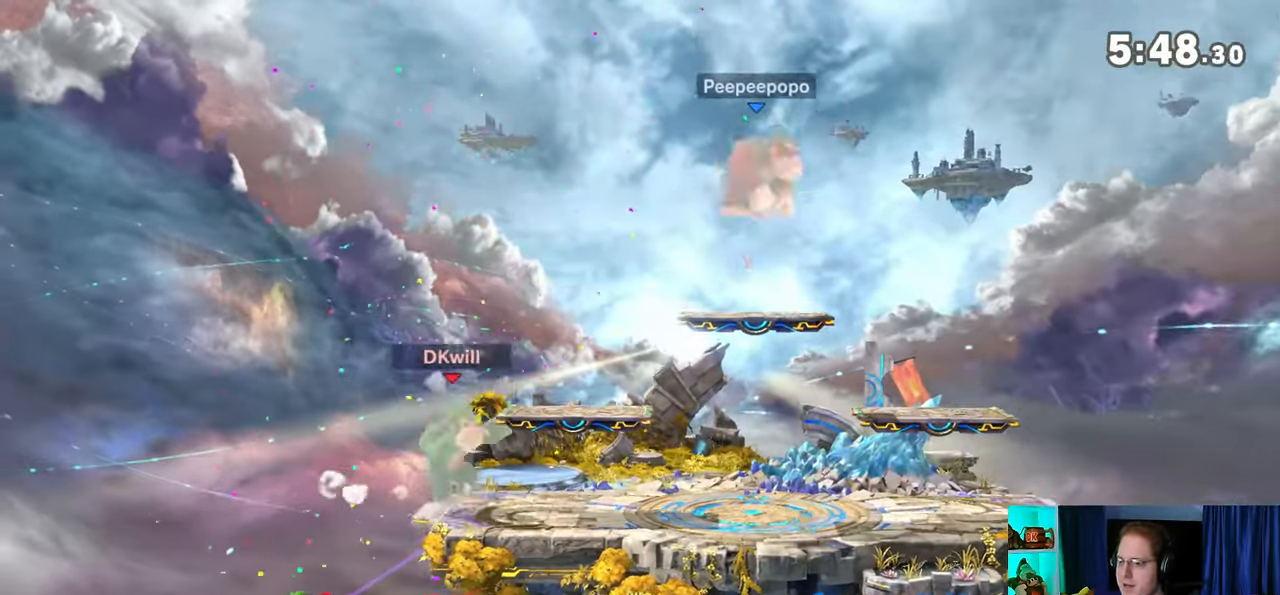
{"buttons": ["X"], "left_stick": "down-left", "right_stick": "center", "events": [[167, "Y", "down"], [233, "left_stick", "down-left"], [283, "Y", "up"], [317, "X", "down"]]}
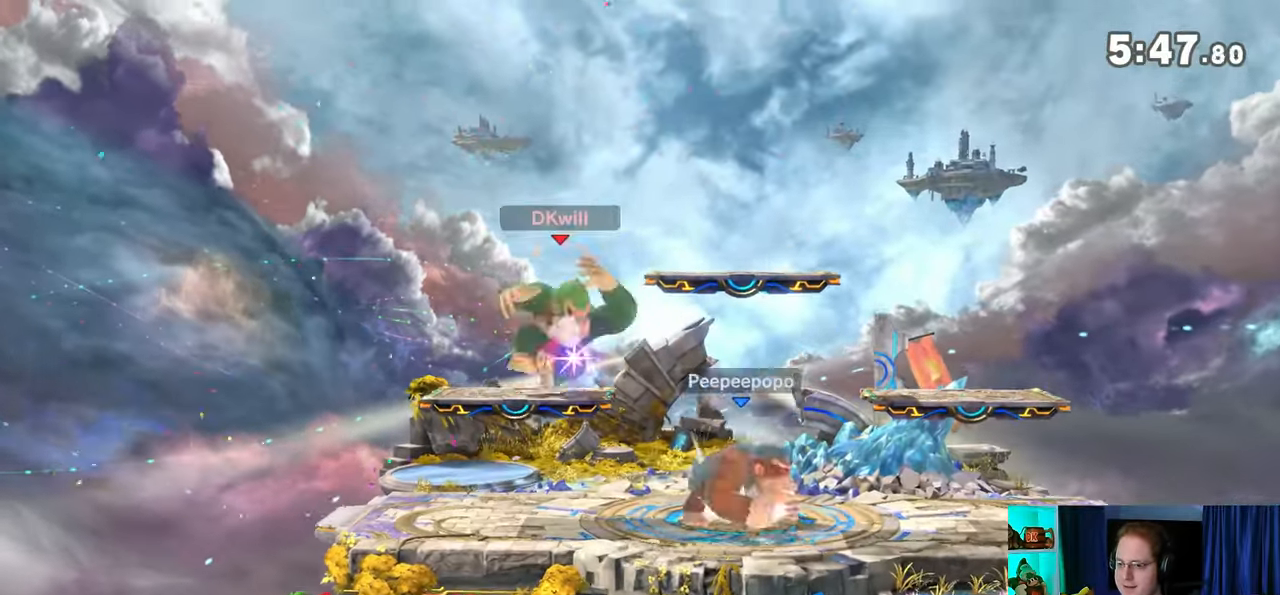
{"buttons": [], "left_stick": "down-left", "right_stick": "center", "events": [[33, "X", "up"], [67, "left_stick", "center"], [233, "left_stick", "up-left"], [383, "left_stick", "down-left"]]}
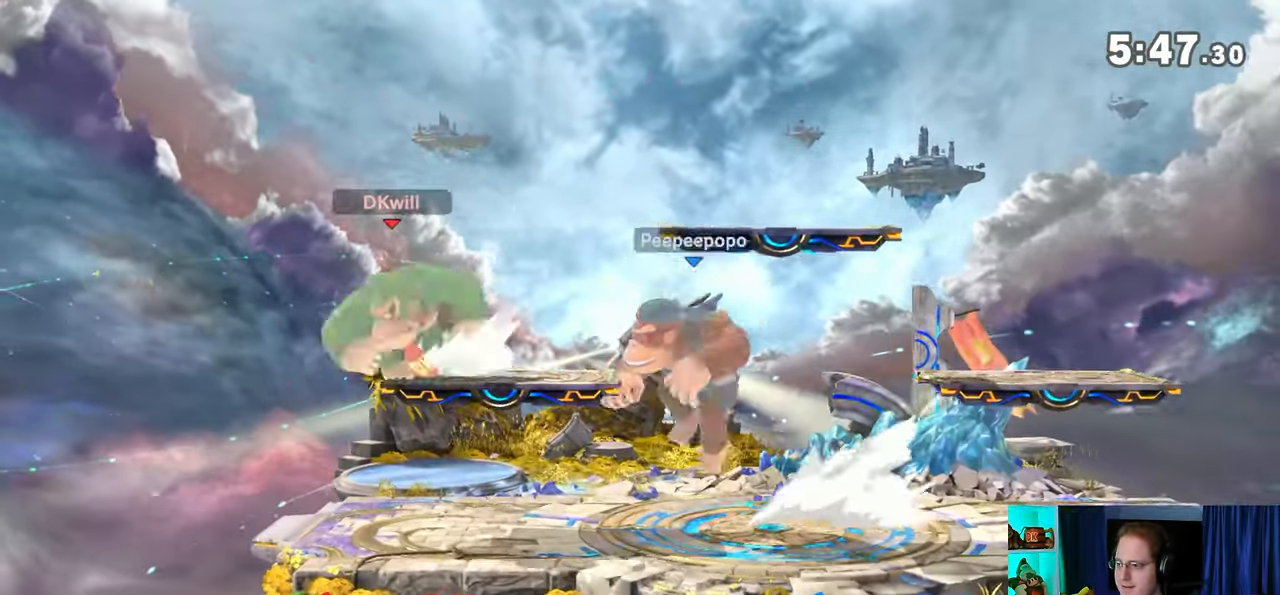
{"buttons": [], "left_stick": "left", "right_stick": "center", "events": [[67, "left_stick", "center"], [350, "left_stick", "left"]]}
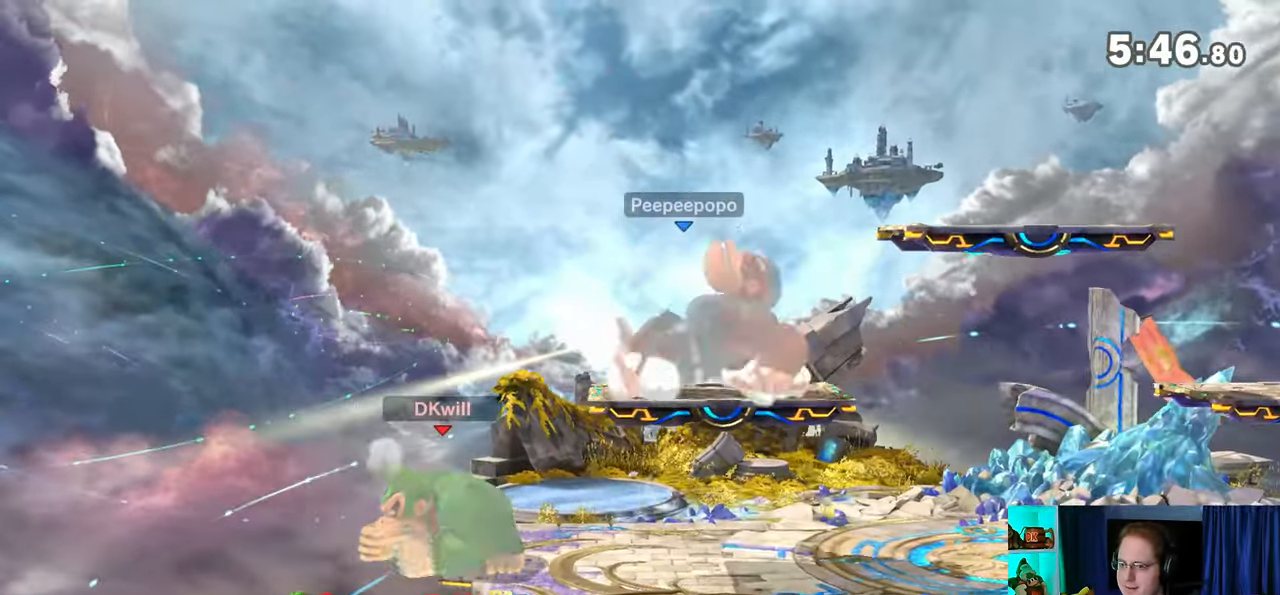
{"buttons": [], "left_stick": "right", "right_stick": "center", "events": [[33, "left_stick", "down"], [133, "left_stick", "down-right"], [200, "Y", "down"], [233, "Y", "up"], [350, "B", "down"], [450, "B", "up"], [450, "left_stick", "right"]]}
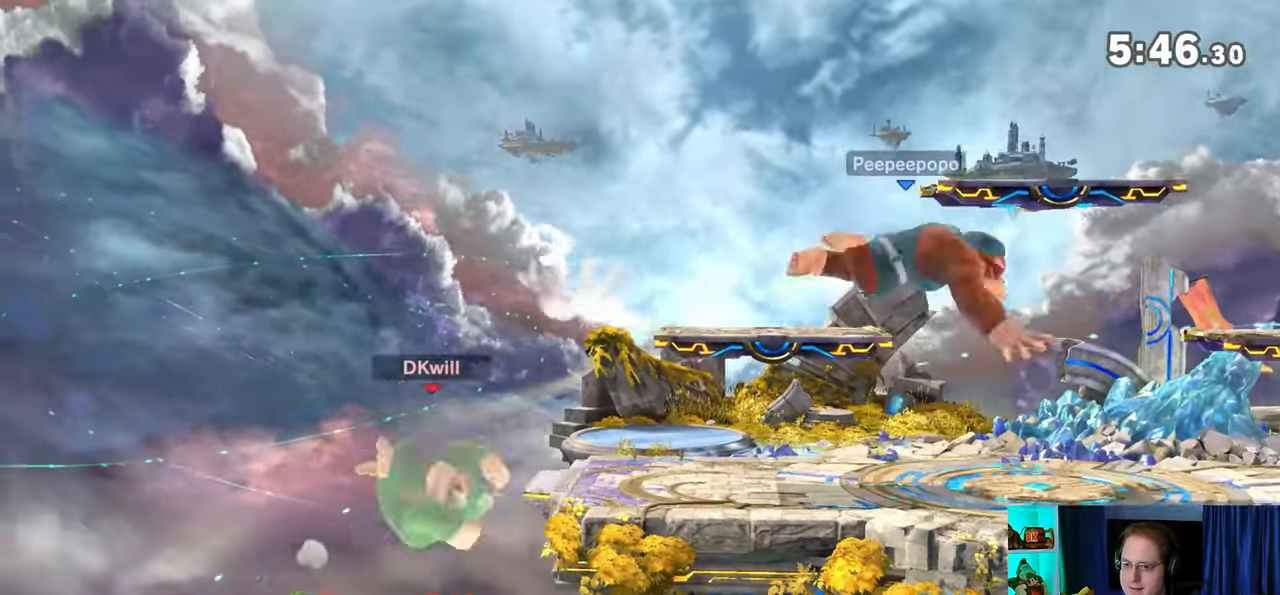
{"buttons": ["R1"], "left_stick": "right", "right_stick": "center", "events": [[500, "R1", "down"]]}
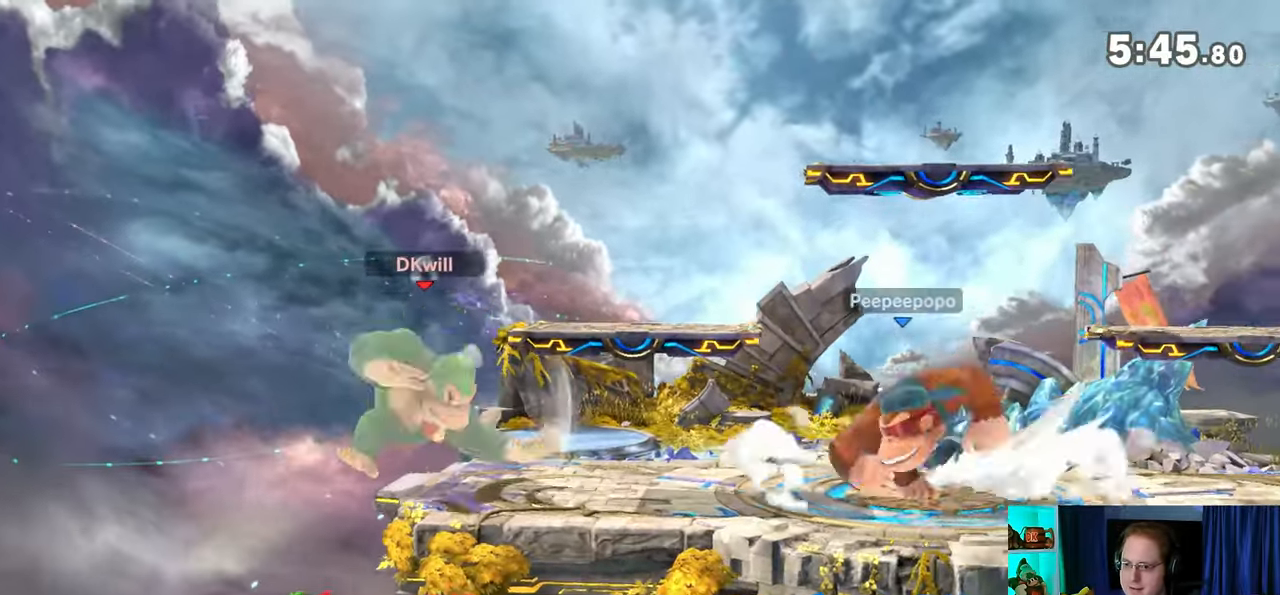
{"buttons": ["R1"], "left_stick": "center", "right_stick": "center", "events": [[67, "left_stick", "center"]]}
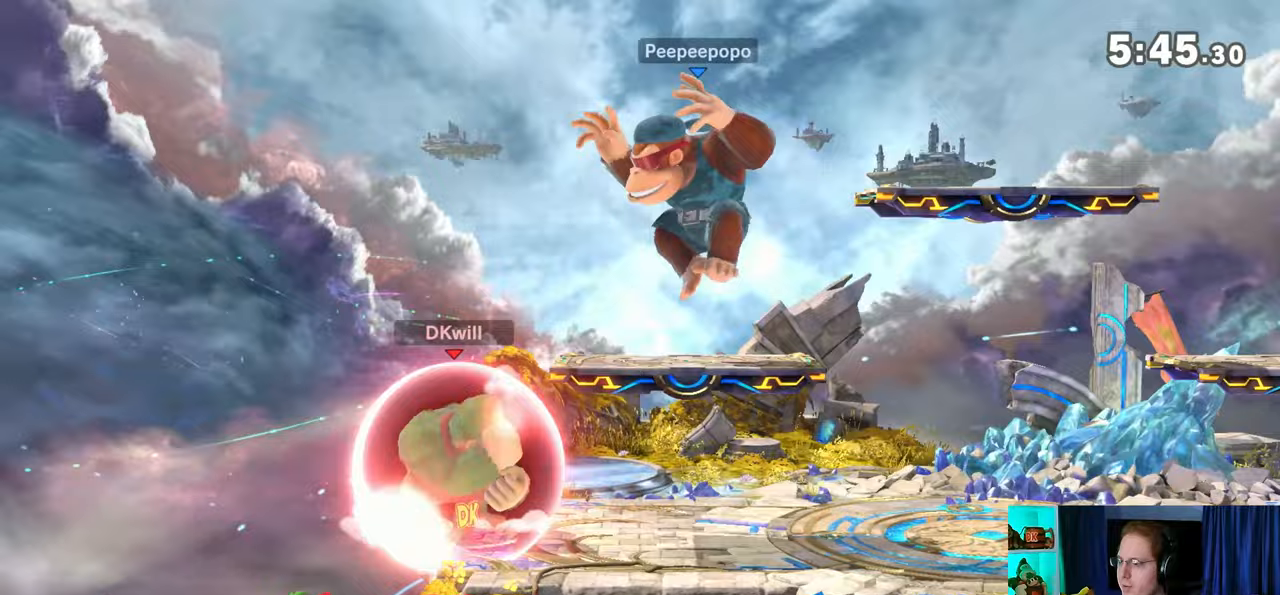
{"buttons": [], "left_stick": "center", "right_stick": "right", "events": [[167, "Y", "down"], [350, "Y", "up"], [383, "R1", "up"], [450, "right_stick", "right"]]}
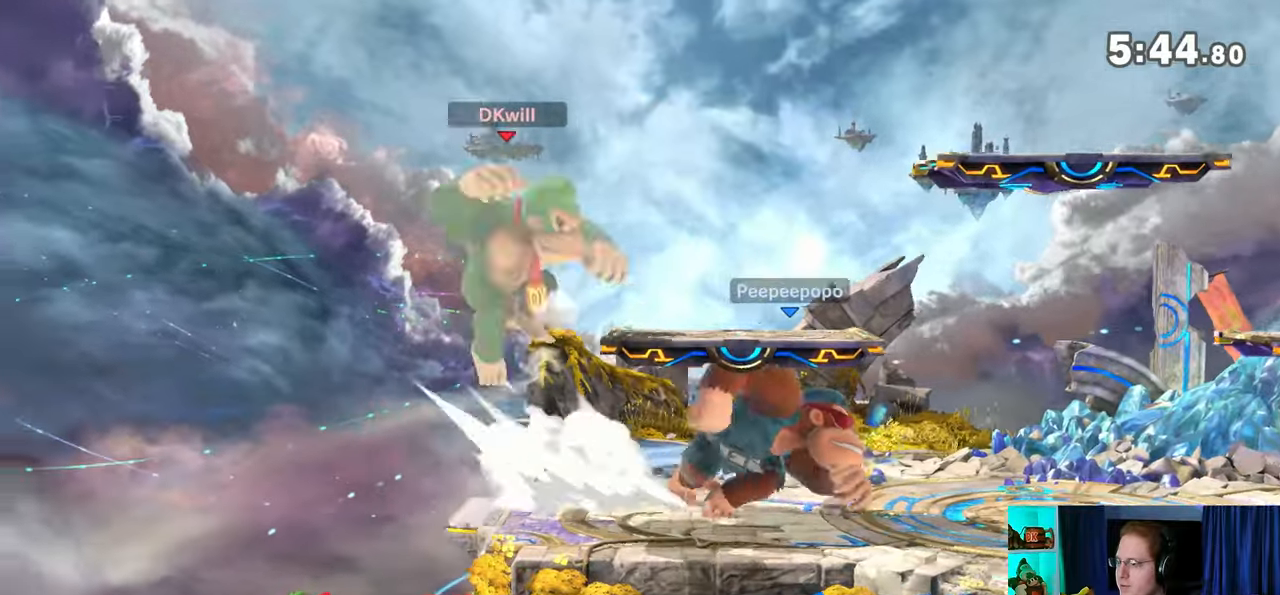
{"buttons": [], "left_stick": "down", "right_stick": "center", "events": [[17, "right_stick", "center"], [167, "left_stick", "down"], [250, "left_stick", "down-left"], [417, "left_stick", "down"]]}
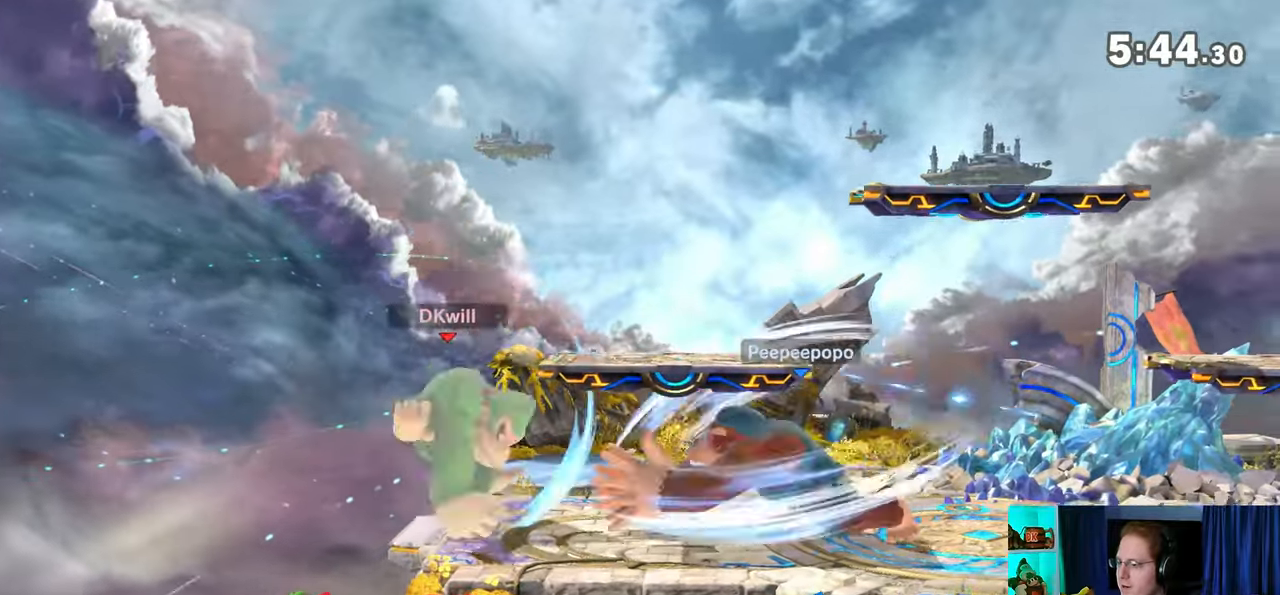
{"buttons": [], "left_stick": "down", "right_stick": "center", "events": [[167, "B", "down"], [383, "B", "up"]]}
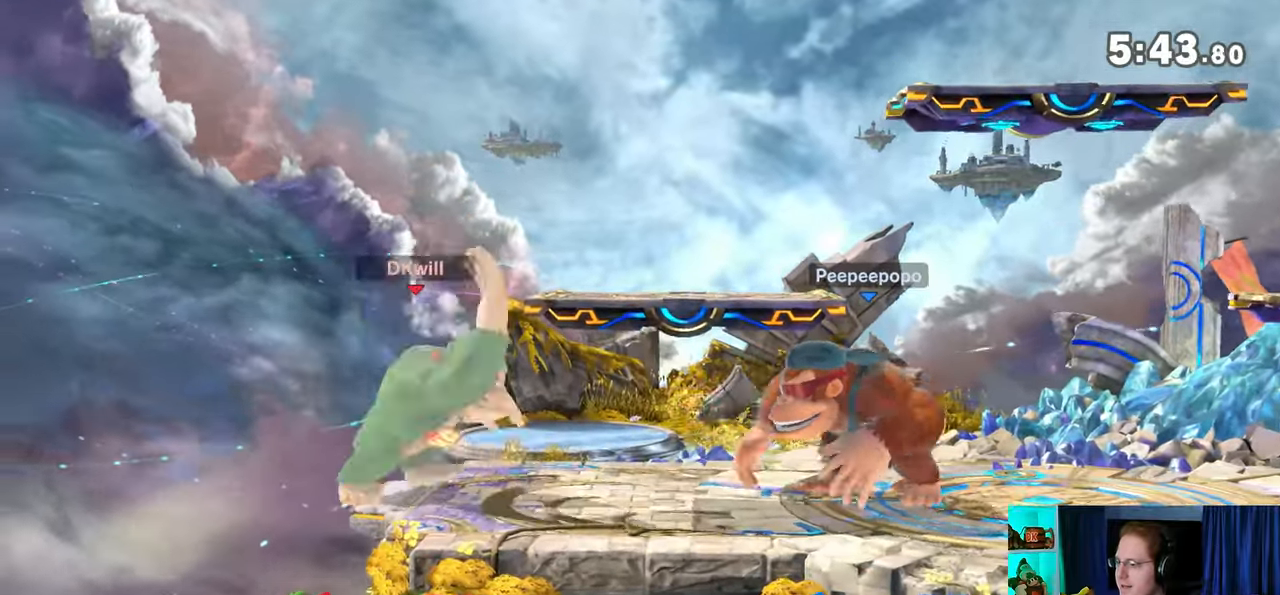
{"buttons": [], "left_stick": "right", "right_stick": "center", "events": [[283, "left_stick", "center"], [450, "left_stick", "right"]]}
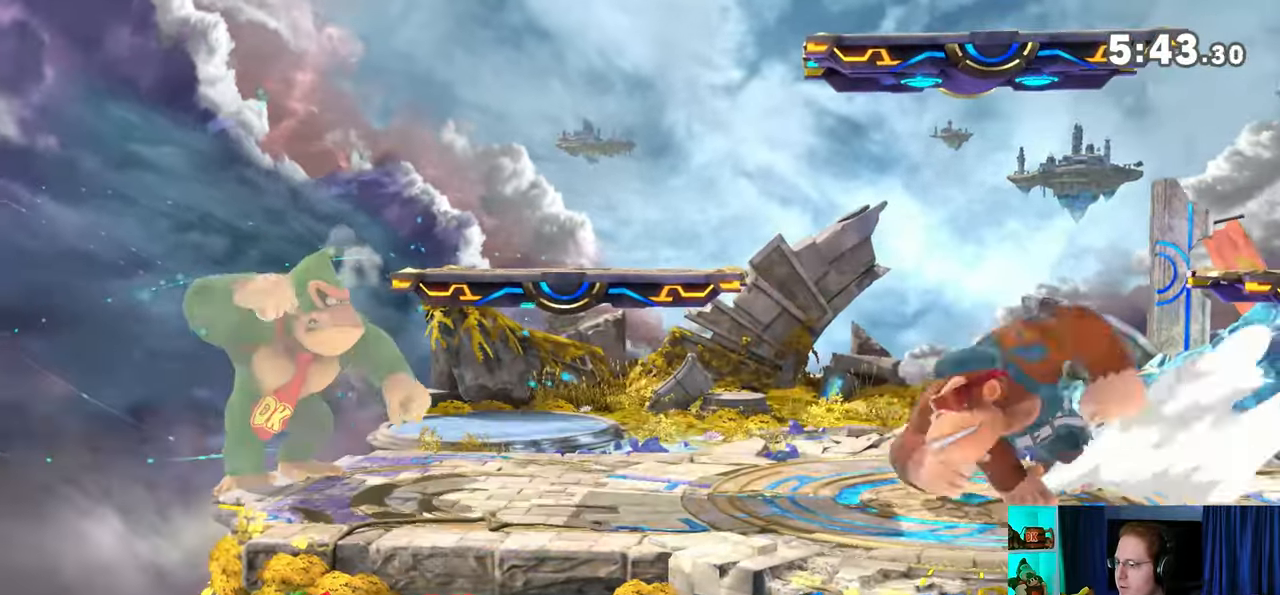
{"buttons": [], "left_stick": "center", "right_stick": "center", "events": [[133, "Y", "down"], [200, "left_stick", "down-left"], [250, "X", "down"], [250, "Y", "up"], [483, "left_stick", "center"], [500, "X", "up"]]}
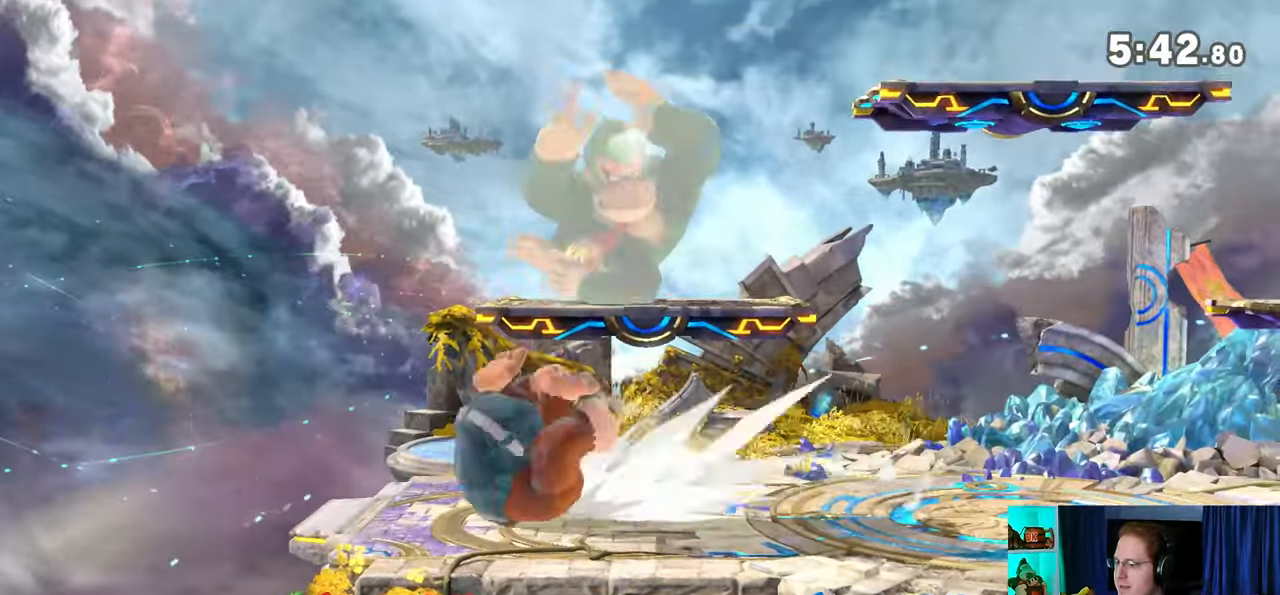
{"buttons": [], "left_stick": "down-left", "right_stick": "center", "events": [[267, "left_stick", "left"], [383, "left_stick", "down-left"], [383, "right_stick", "right"], [450, "right_stick", "center"]]}
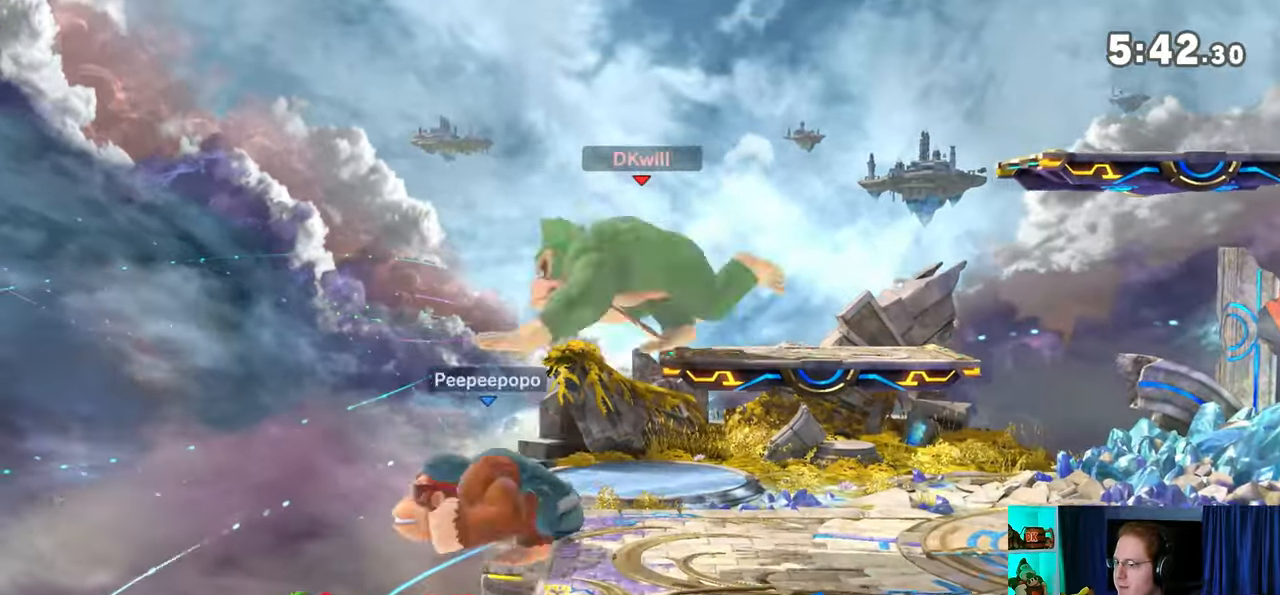
{"buttons": [], "left_stick": "center", "right_stick": "center", "events": [[100, "left_stick", "up"], [350, "left_stick", "center"]]}
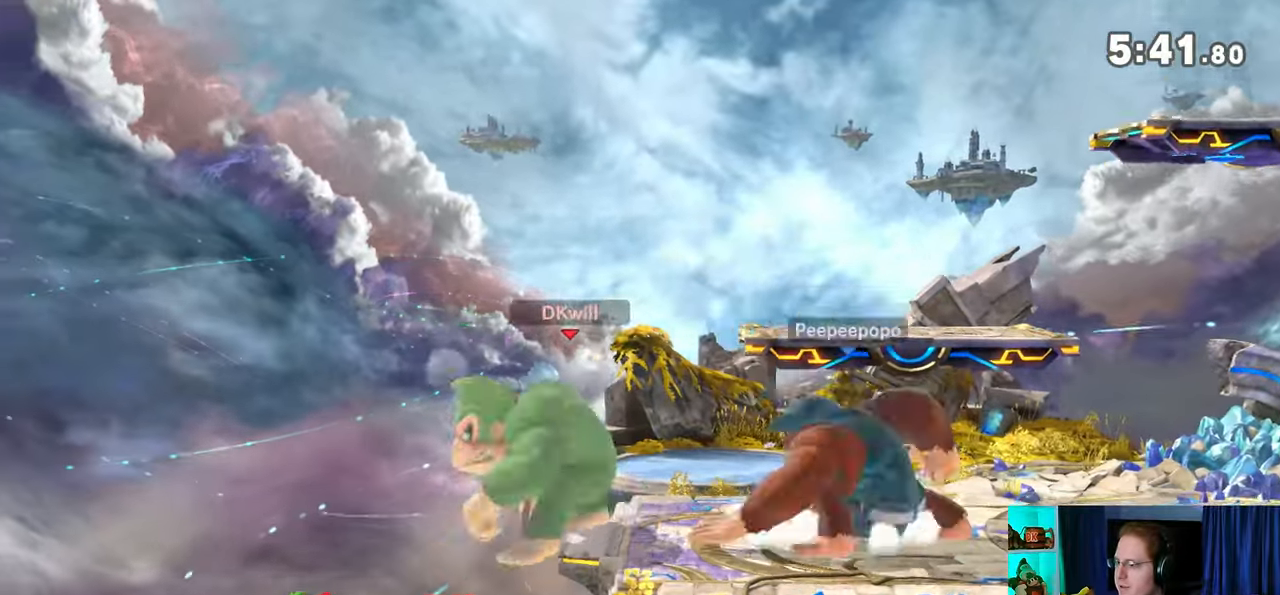
{"buttons": ["Y"], "left_stick": "right", "right_stick": "center", "events": [[17, "left_stick", "right"], [283, "Y", "down"]]}
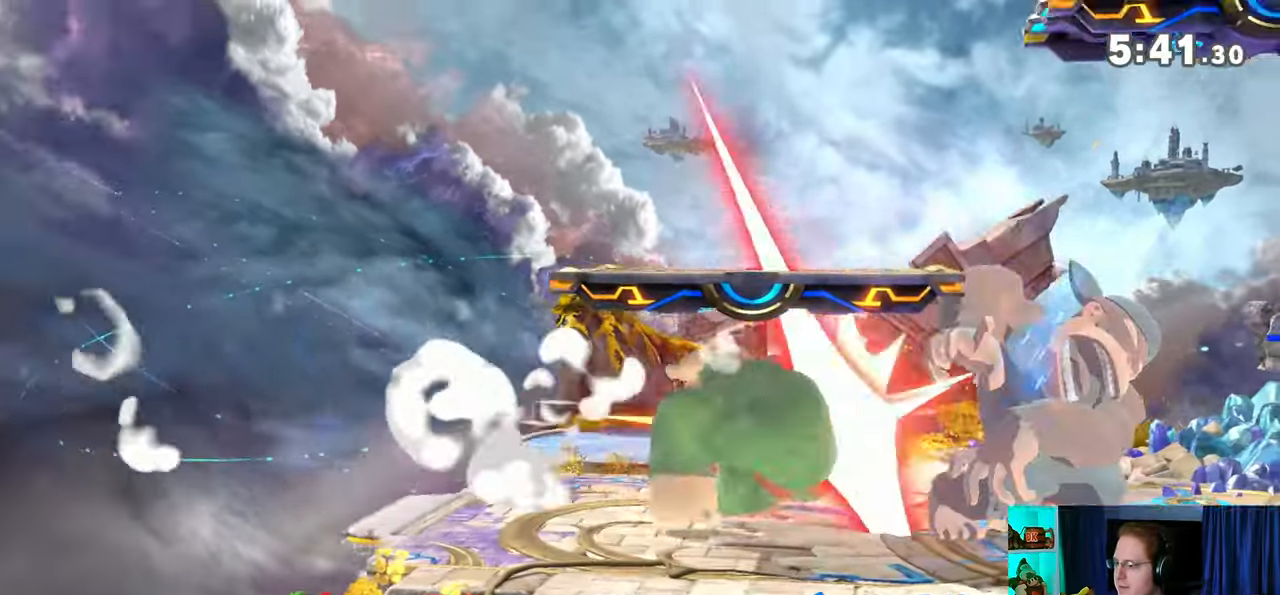
{"buttons": [], "left_stick": "right", "right_stick": "center", "events": [[133, "Y", "up"]]}
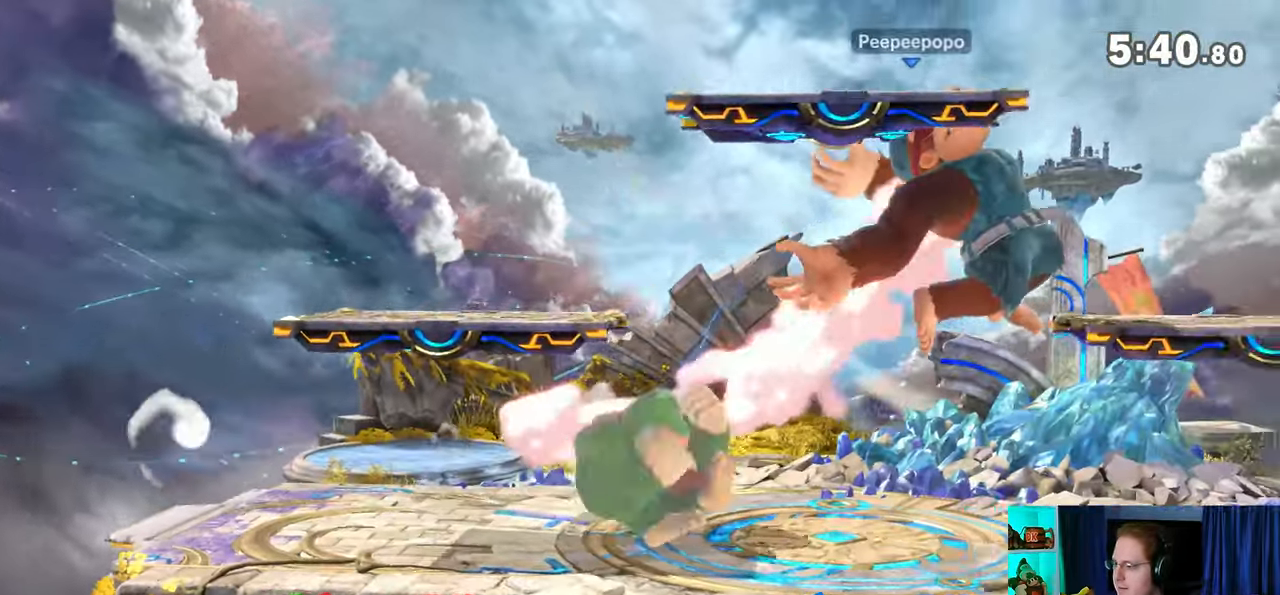
{"buttons": [], "left_stick": "right", "right_stick": "center", "events": [[33, "left_stick", "left"], [133, "left_stick", "center"], [250, "left_stick", "right"]]}
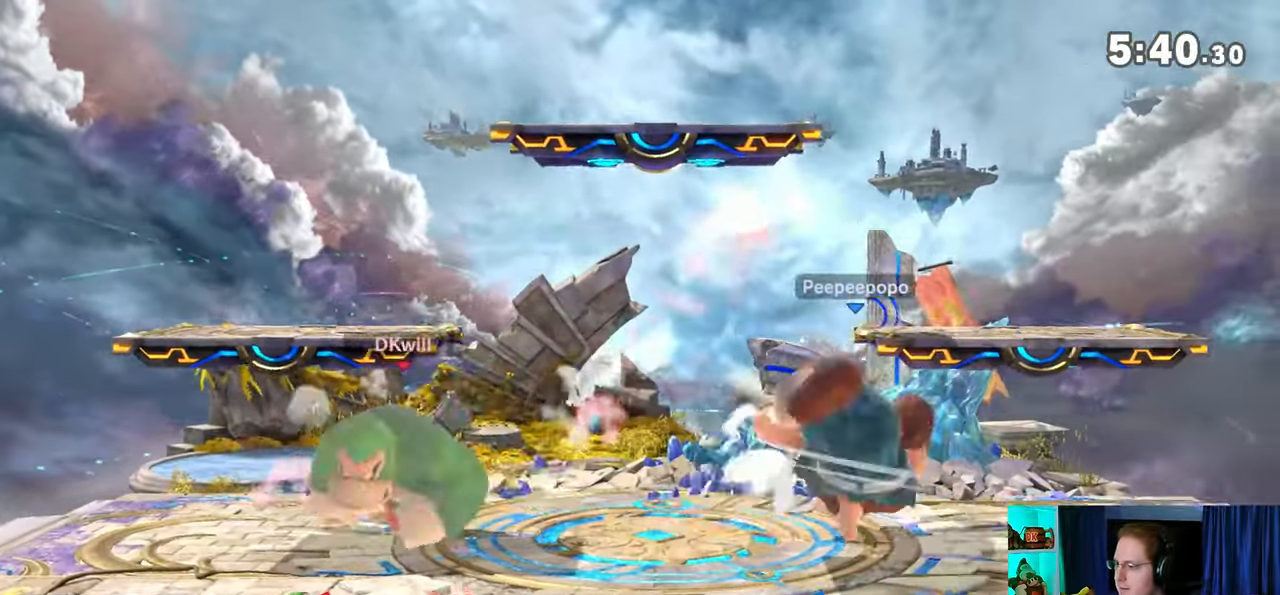
{"buttons": [], "left_stick": "right", "right_stick": "center", "events": [[100, "Y", "down"], [383, "Y", "up"]]}
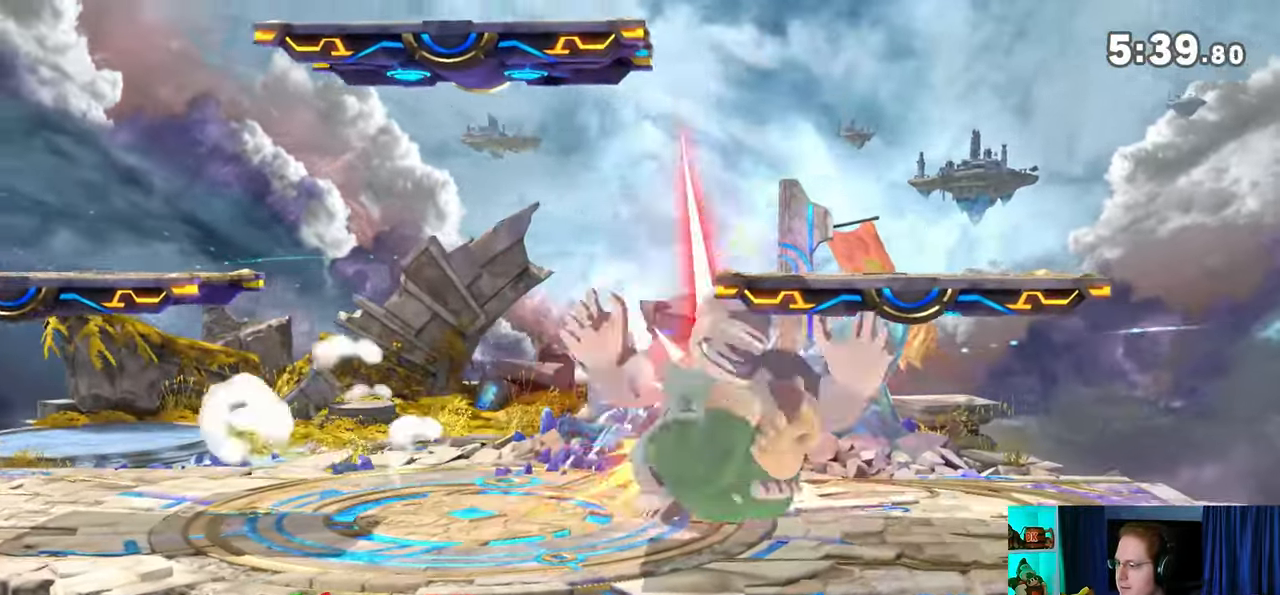
{"buttons": [], "left_stick": "down", "right_stick": "center", "events": [[67, "left_stick", "center"], [283, "left_stick", "down"]]}